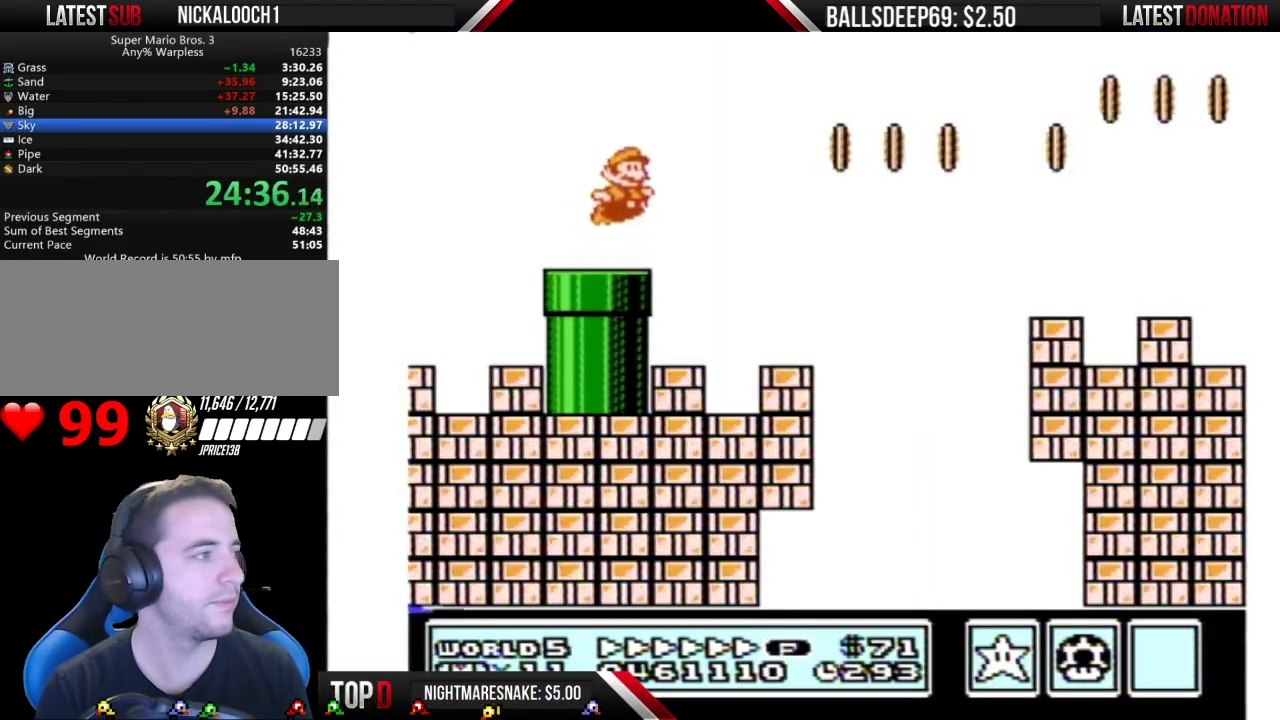
Gameplay with a controller (Nintendo layout); each line is a JSON object with the inputs held at the frame after it. "events" lists button and stick changes between this image and that frame as [ms after this image, input, new state], when the widget could be followed in between. Not read: L3 R3.
{"buttons": ["B", "DPAD_RIGHT"], "events": [[384, "A", "up"]]}
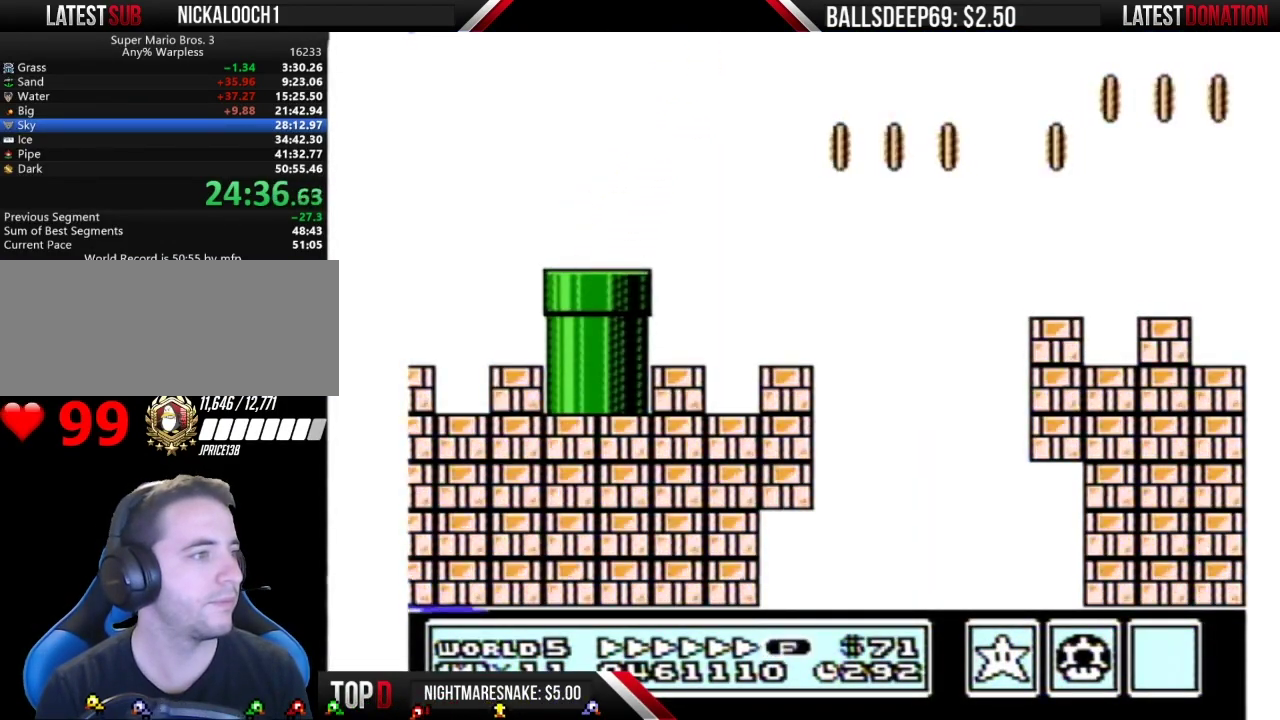
{"buttons": ["B", "DPAD_RIGHT"], "events": []}
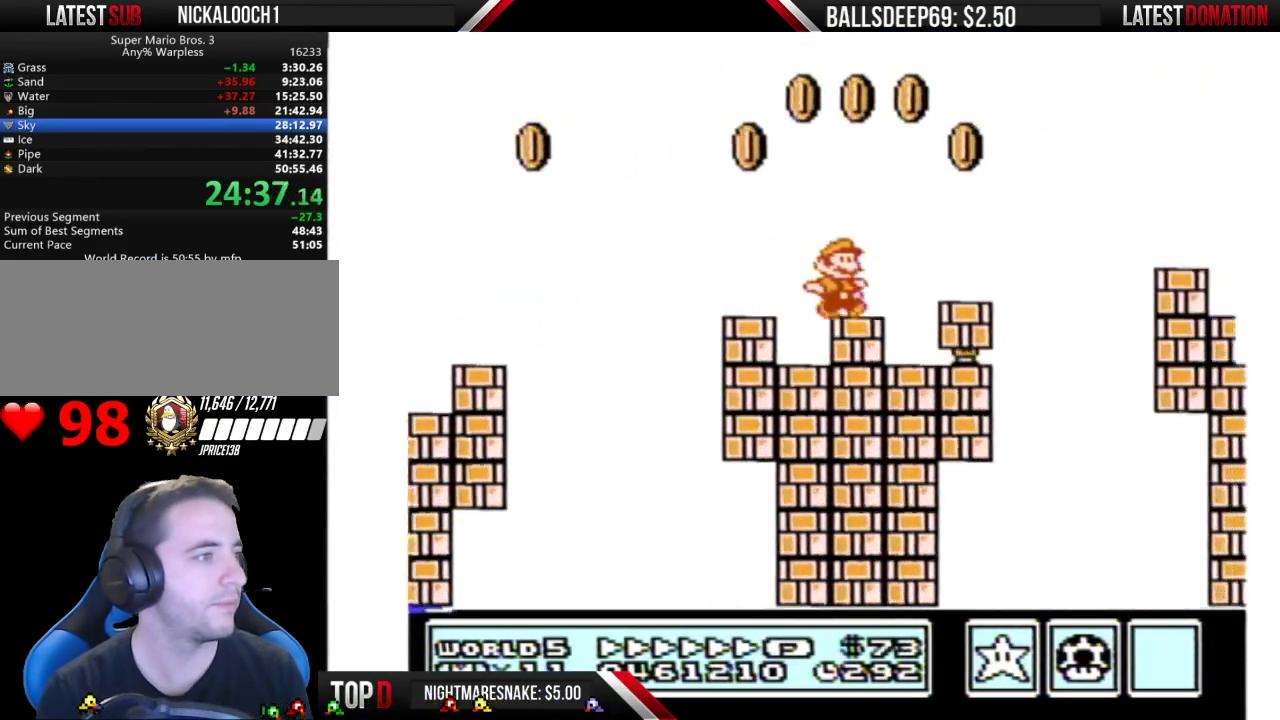
{"buttons": ["B", "DPAD_RIGHT"], "events": [[101, "A", "down"], [451, "A", "up"]]}
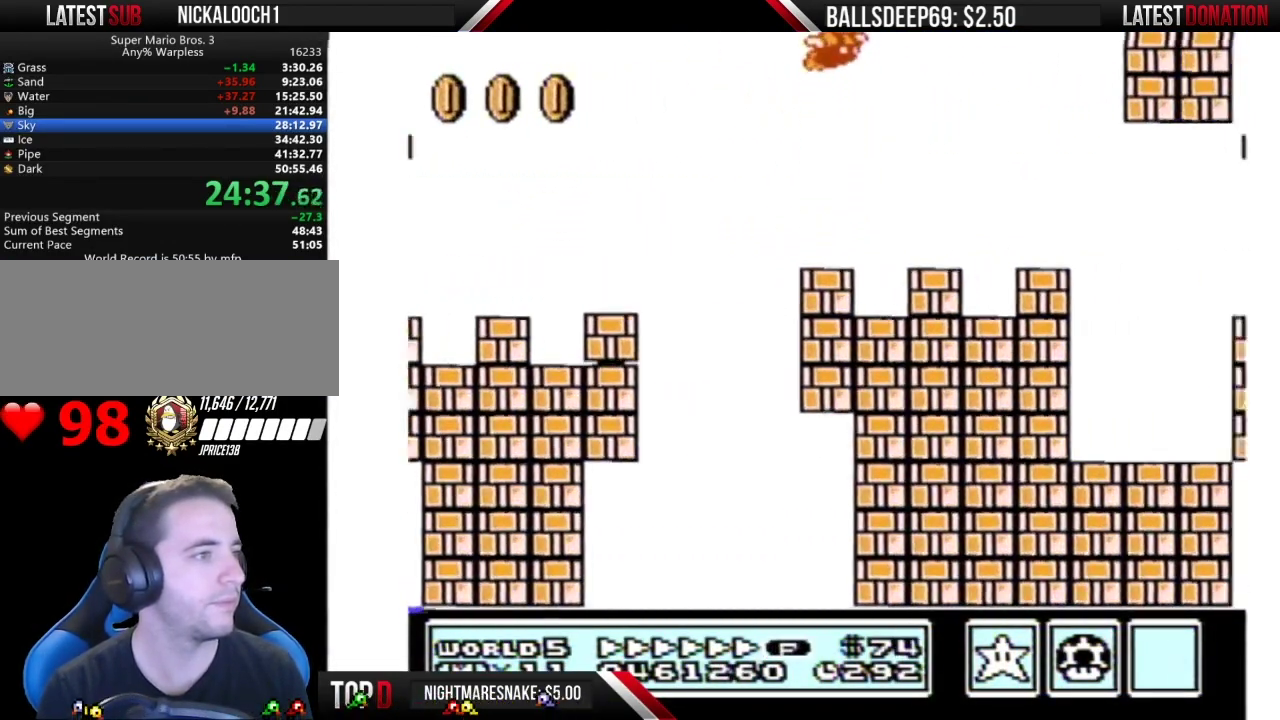
{"buttons": ["B", "DPAD_LEFT"], "events": [[267, "DPAD_RIGHT", "up"], [301, "DPAD_LEFT", "down"]]}
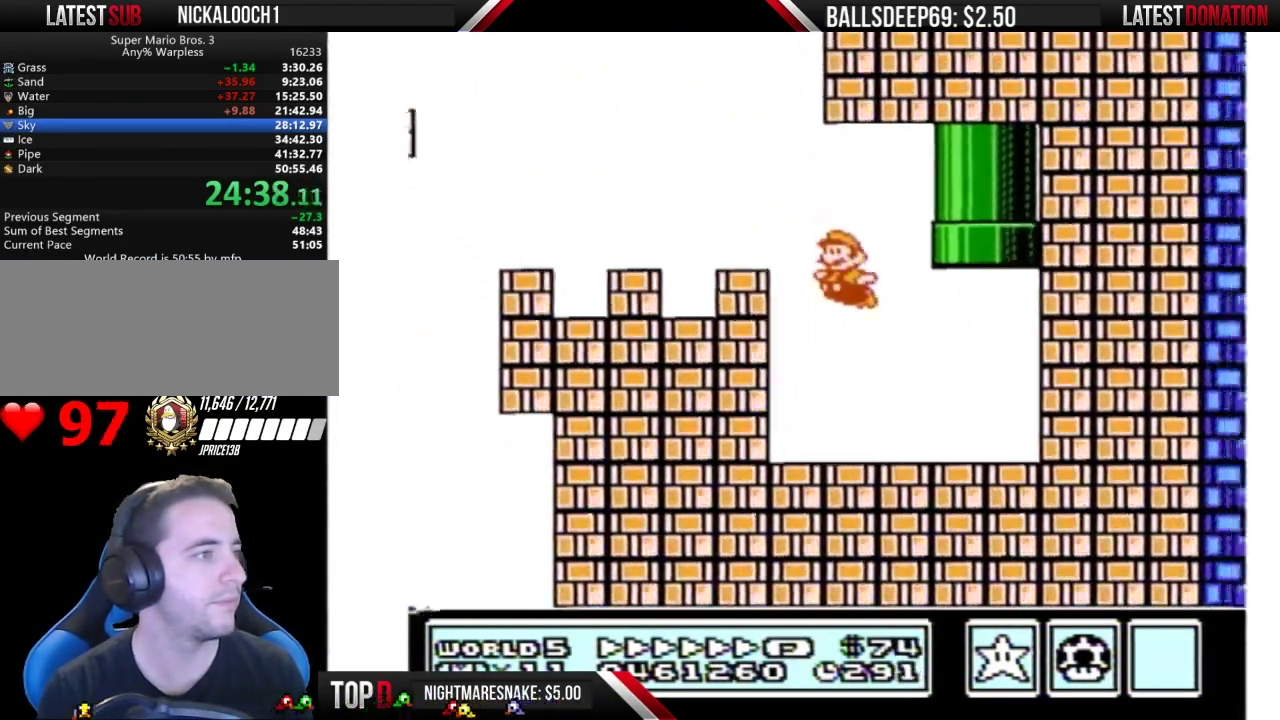
{"buttons": ["A", "B", "DPAD_UP"], "events": [[16, "DPAD_LEFT", "up"], [300, "A", "down"], [300, "DPAD_LEFT", "down"], [367, "DPAD_UP", "down"], [484, "DPAD_LEFT", "up"]]}
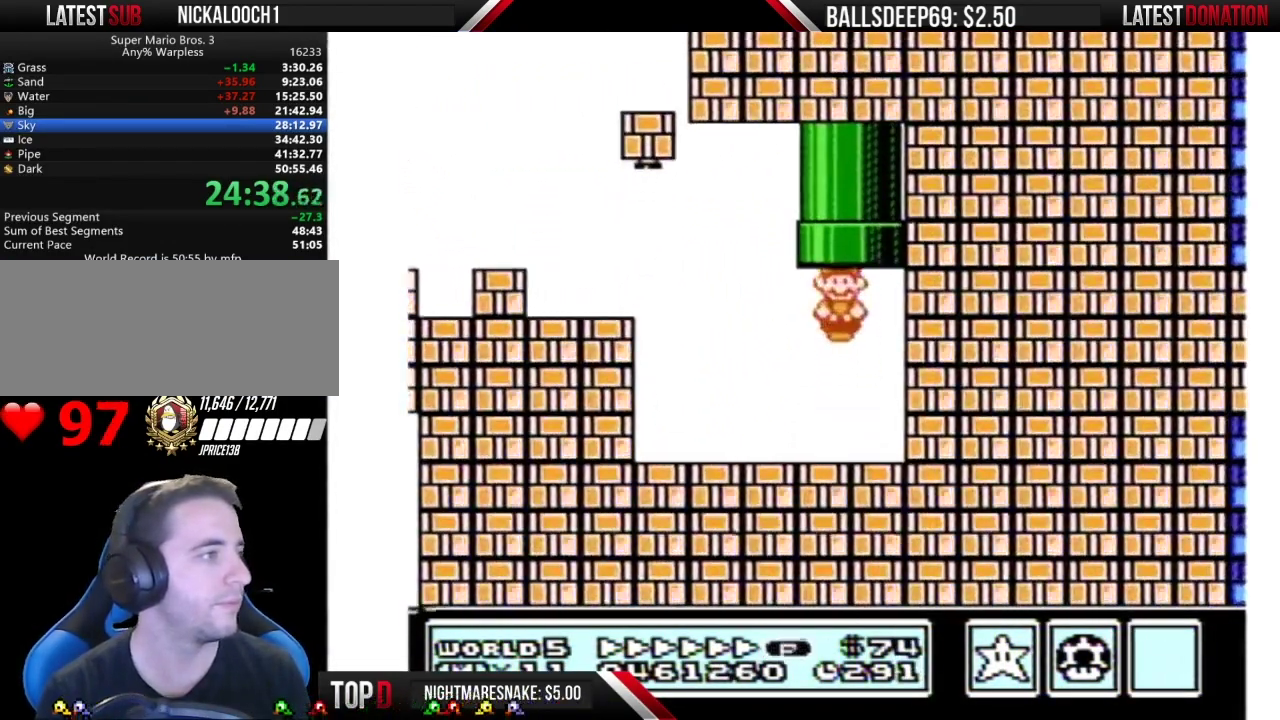
{"buttons": [], "events": [[117, "DPAD_UP", "up"], [184, "A", "up"], [184, "B", "up"]]}
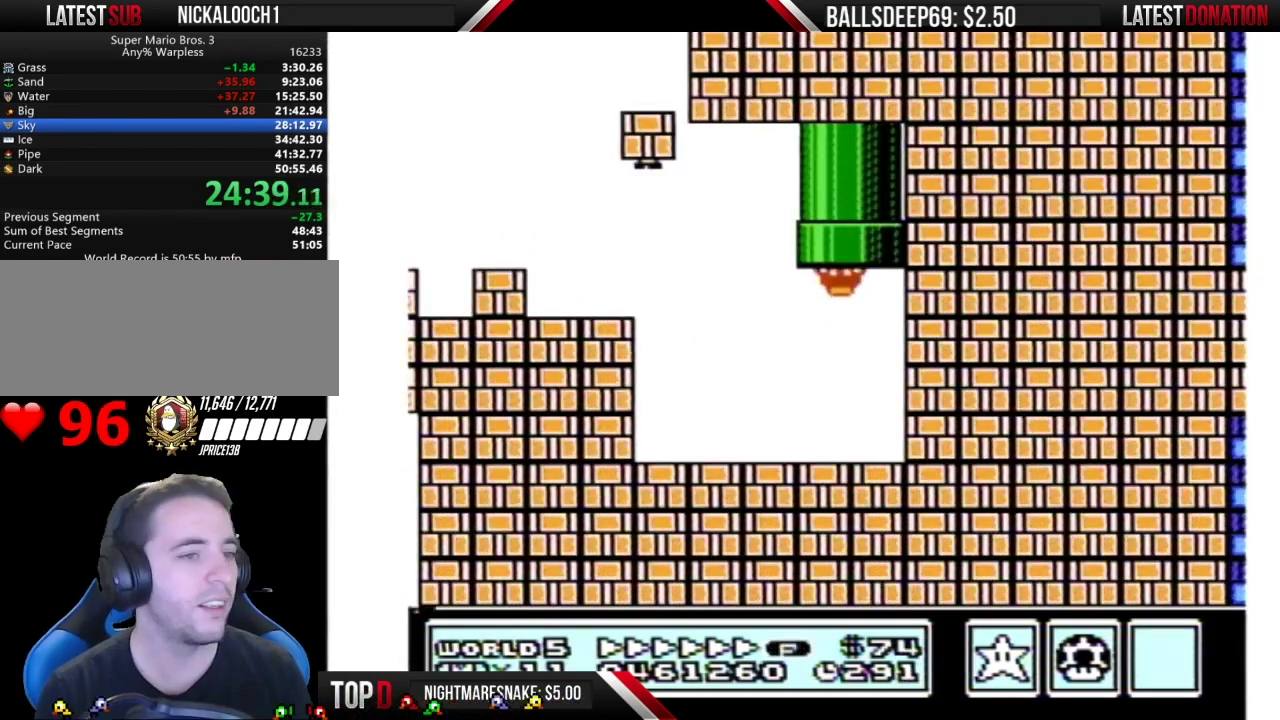
{"buttons": ["B"], "events": [[250, "B", "down"]]}
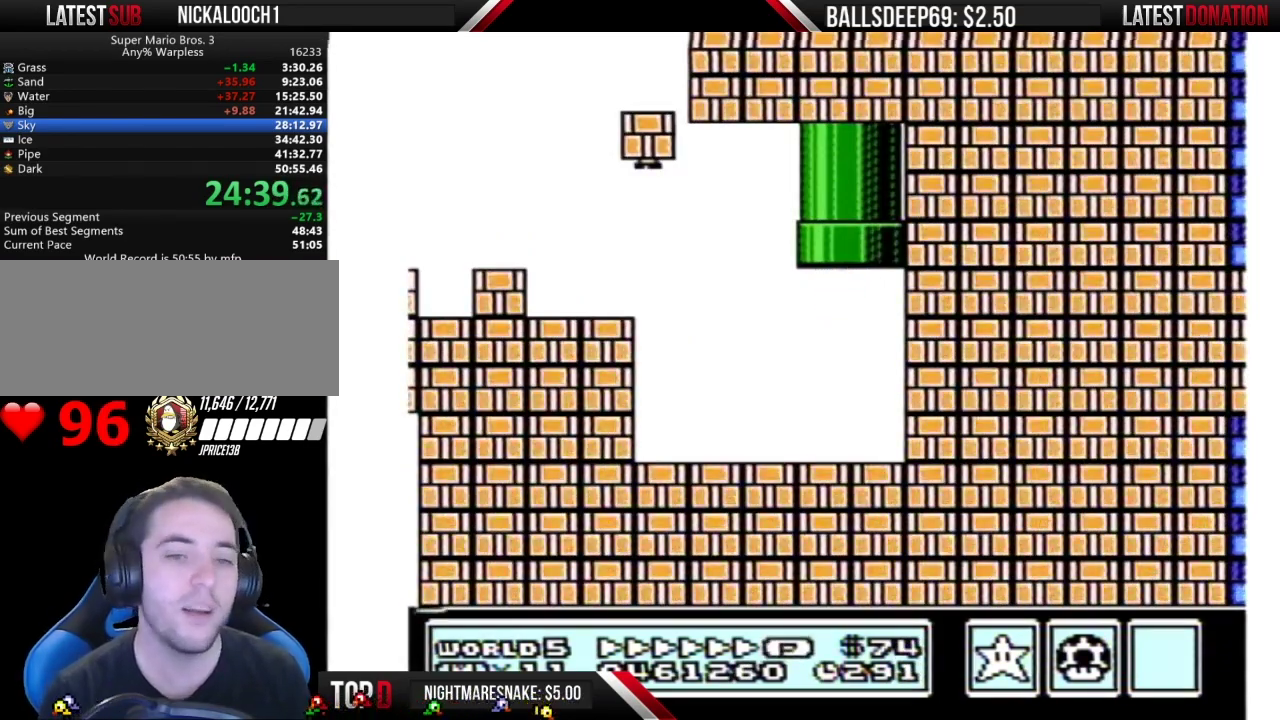
{"buttons": ["B", "DPAD_RIGHT"], "events": [[67, "DPAD_RIGHT", "down"]]}
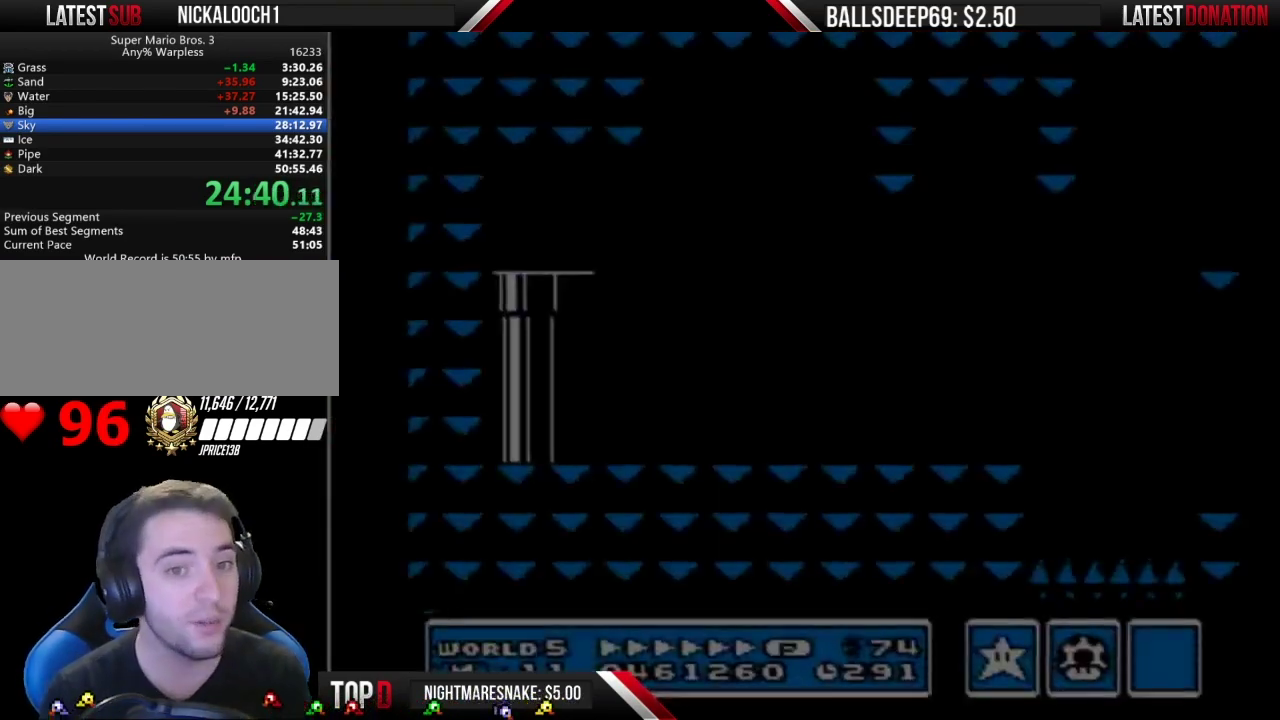
{"buttons": ["B", "DPAD_RIGHT"], "events": []}
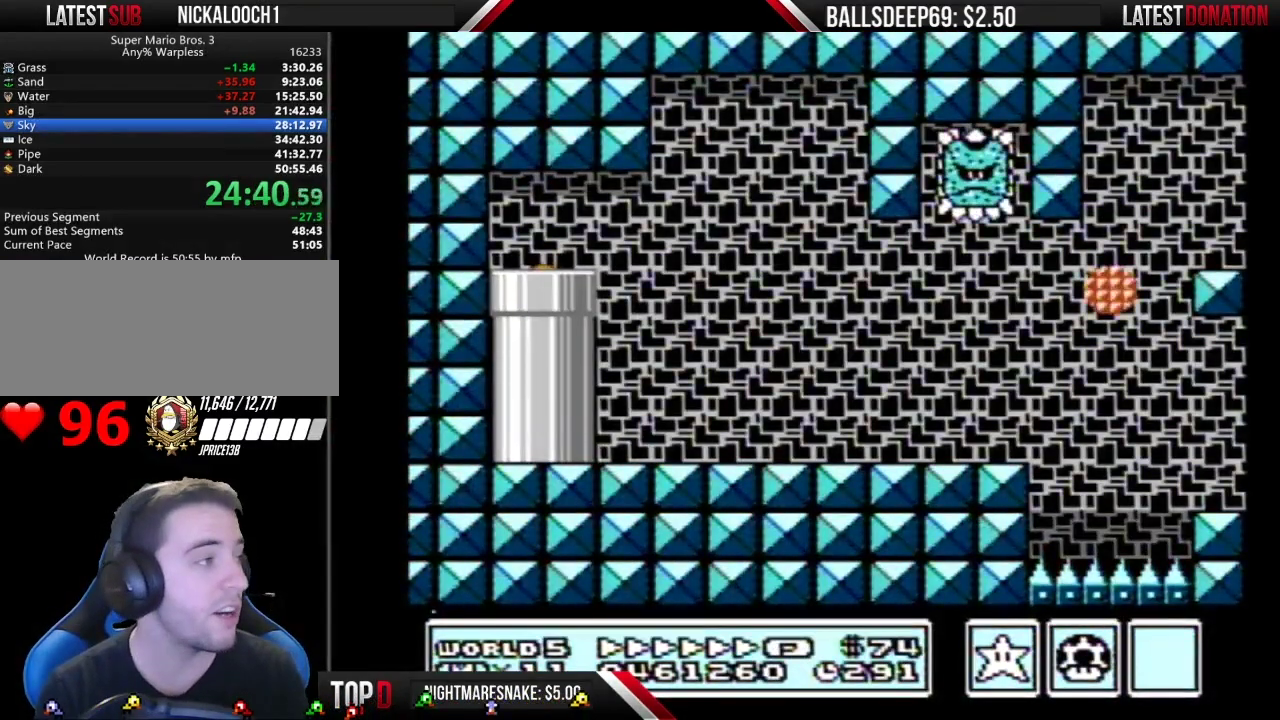
{"buttons": ["B", "DPAD_RIGHT"], "events": []}
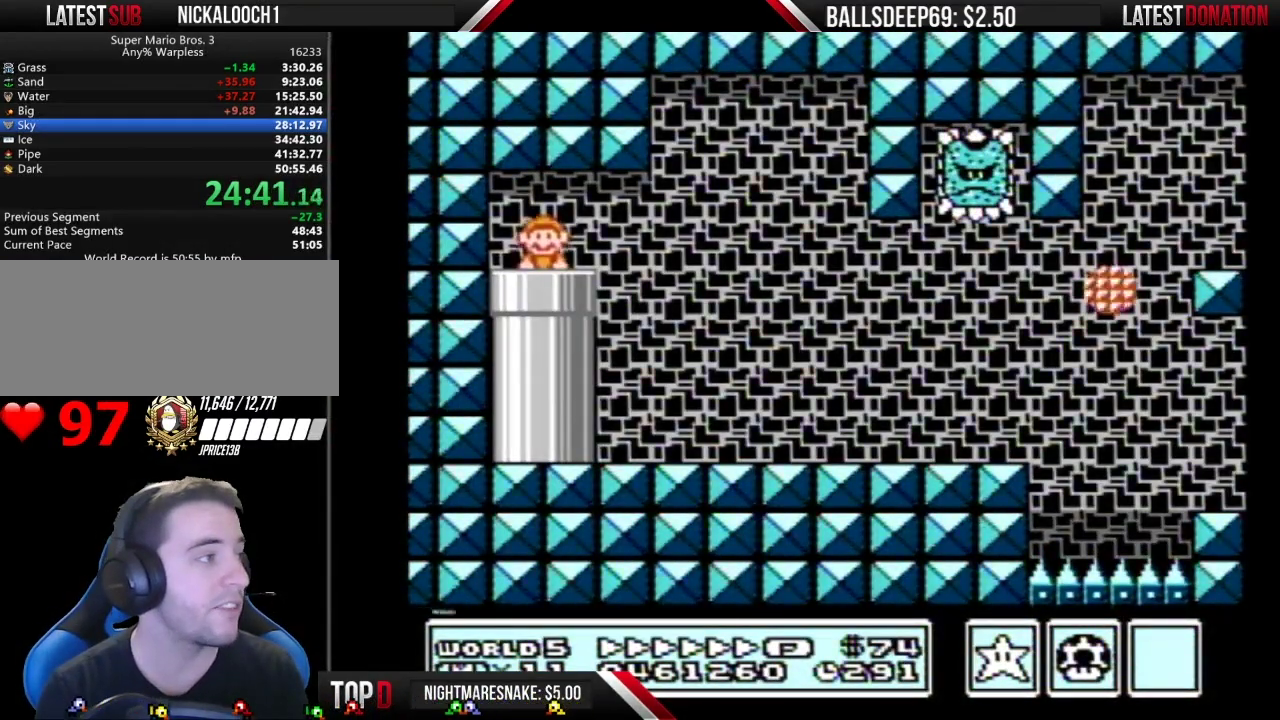
{"buttons": ["B", "DPAD_RIGHT"], "events": []}
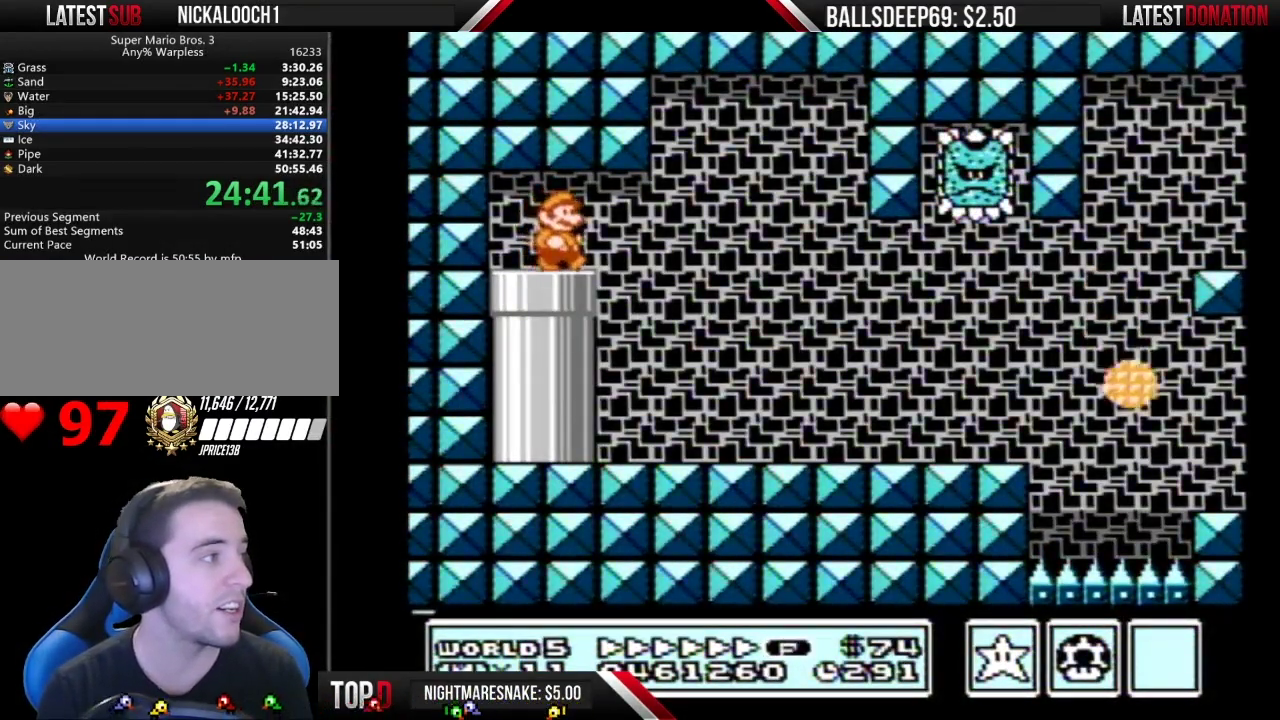
{"buttons": ["B", "DPAD_RIGHT"], "events": [[150, "A", "down"], [267, "A", "up"]]}
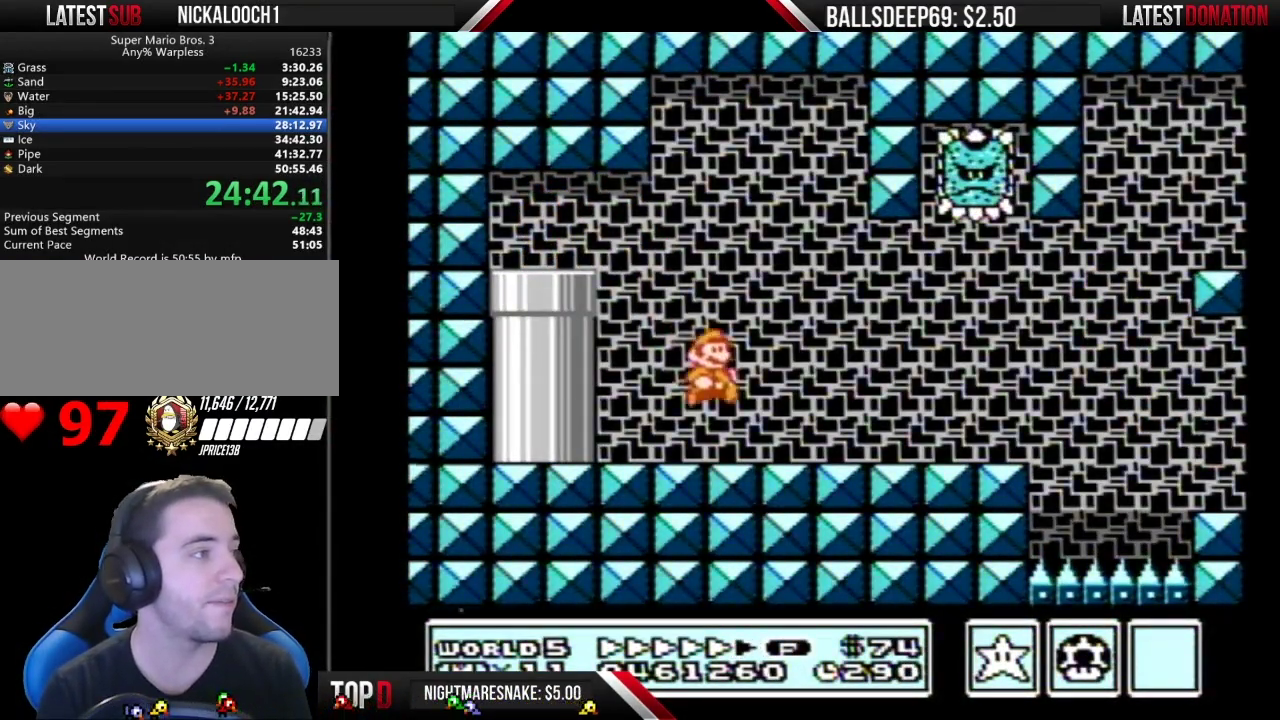
{"buttons": ["B", "DPAD_RIGHT"], "events": []}